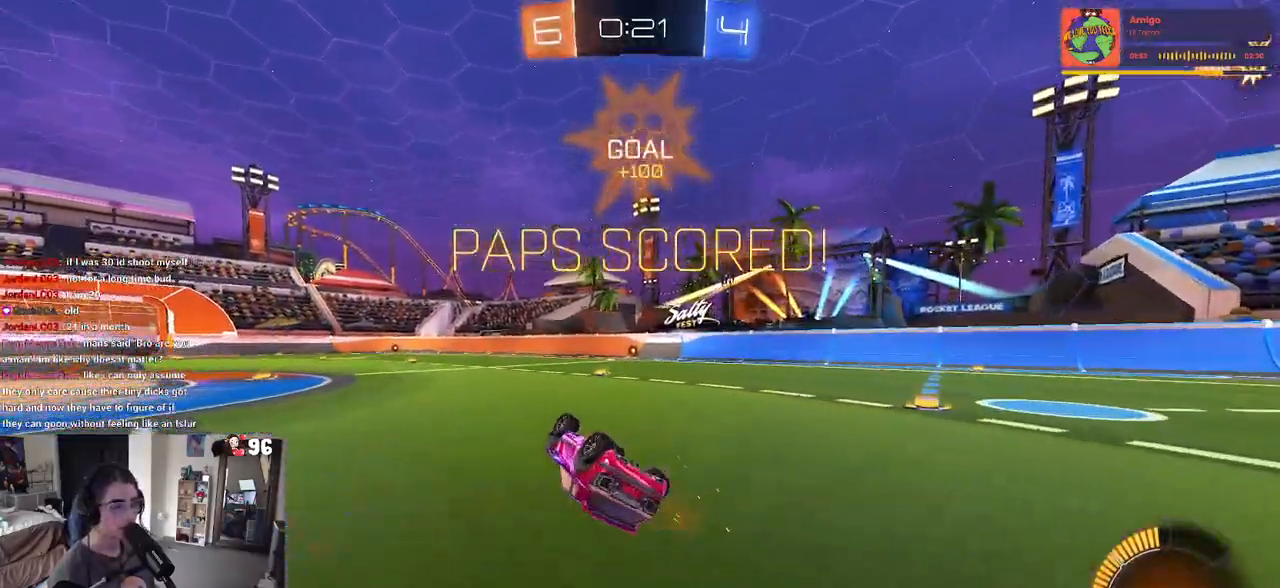
Gameplay with a controller (PlayStation layout); each line is a JSON object with the inputs held at the frame after it. "events" lists button and stick changes between this image and that frame as [ms after this image, input, new state], when the widget could be followed in between.
{"buttons": ["SQUARE", "R2"], "left_stick": "center", "right_stick": "center", "events": [[117, "left_stick", "center"]]}
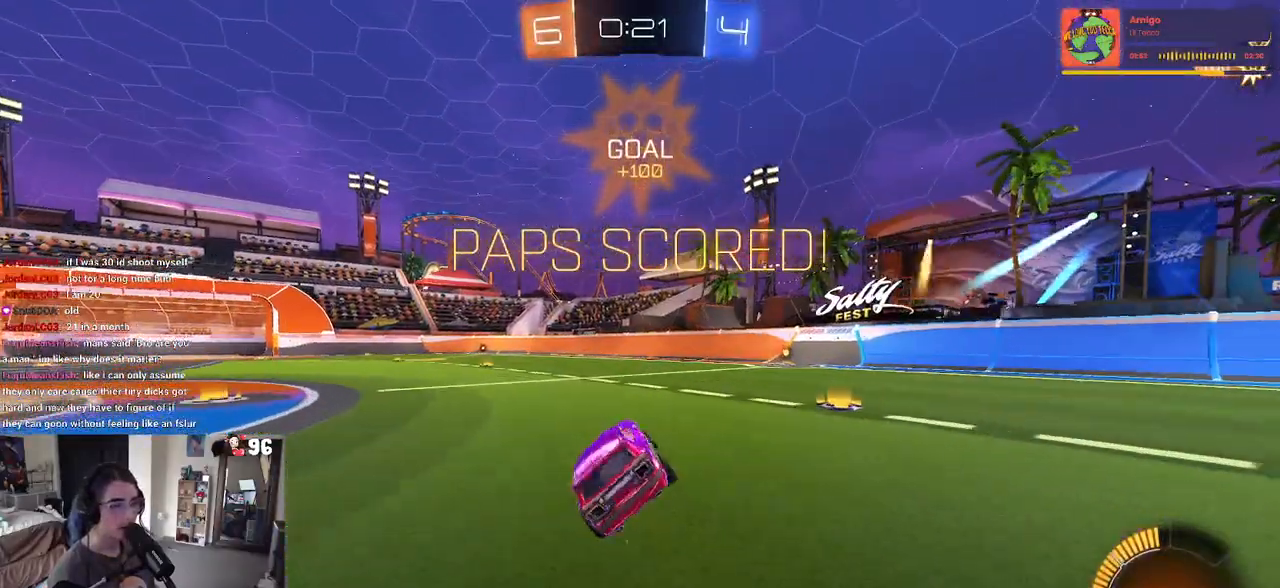
{"buttons": ["SQUARE", "R2"], "left_stick": "down", "right_stick": "center", "events": [[217, "CROSS", "down"], [250, "left_stick", "up-left"], [333, "CROSS", "up"], [400, "CROSS", "down"], [500, "CROSS", "up"], [500, "left_stick", "down"]]}
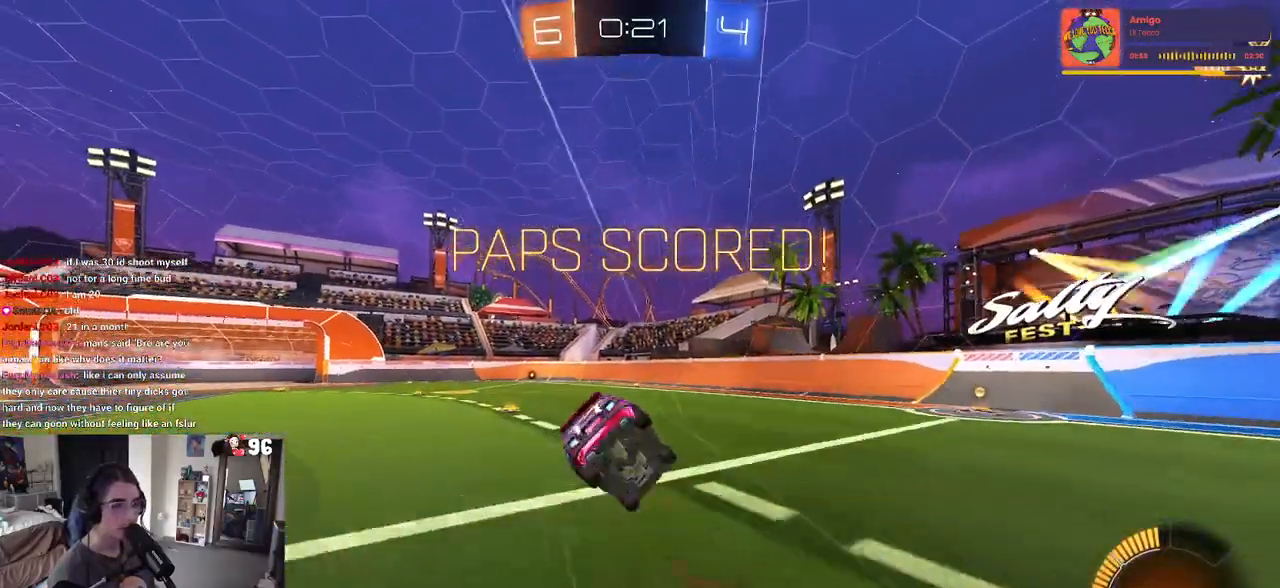
{"buttons": ["SQUARE"], "left_stick": "down-left", "right_stick": "center", "events": [[200, "left_stick", "down-left"], [500, "R2", "up"]]}
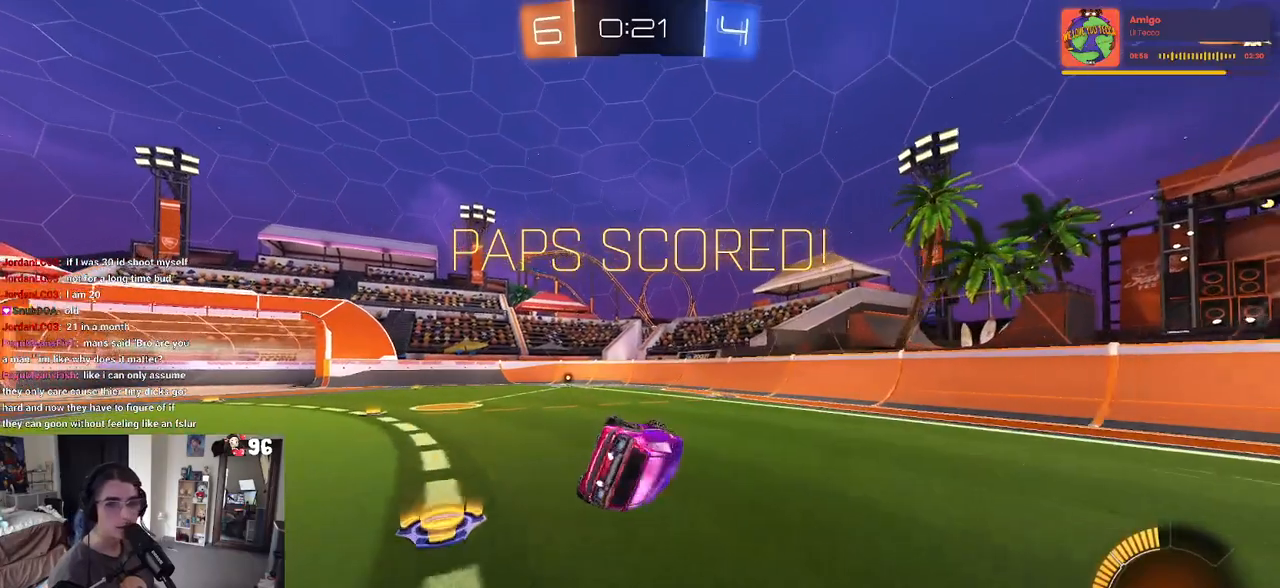
{"buttons": [], "left_stick": "center", "right_stick": "center", "events": [[183, "SQUARE", "up"], [250, "left_stick", "center"], [317, "CROSS", "down"], [467, "CROSS", "up"]]}
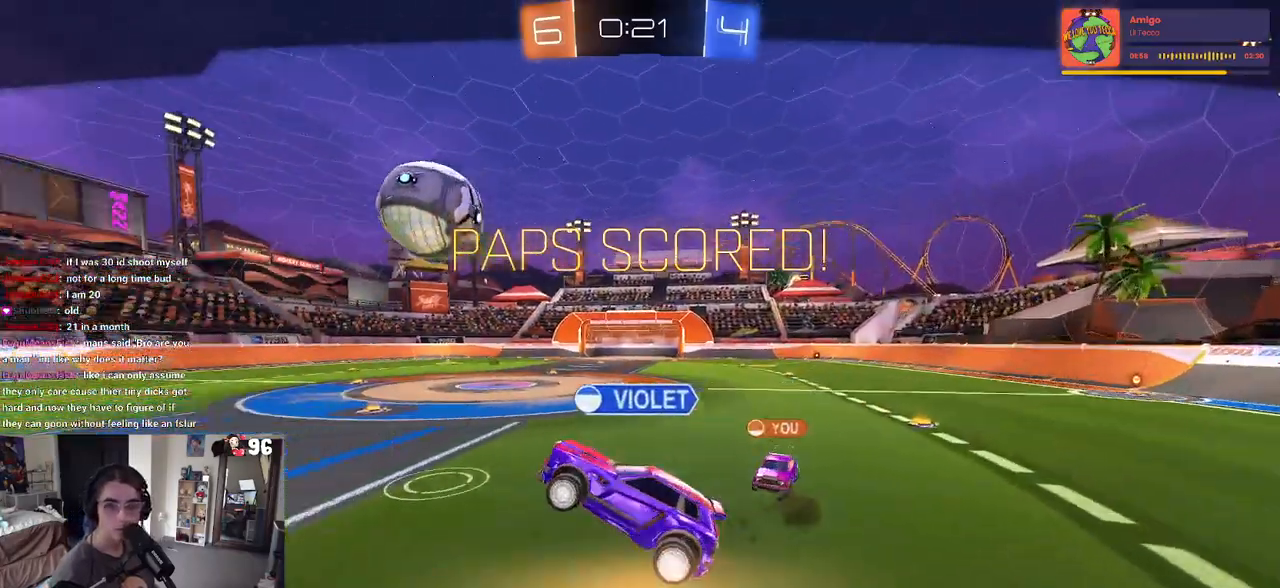
{"buttons": ["CROSS"], "left_stick": "center", "right_stick": "center", "events": [[33, "CROSS", "down"], [150, "CROSS", "up"], [250, "CROSS", "down"], [367, "CROSS", "up"], [417, "CROSS", "down"]]}
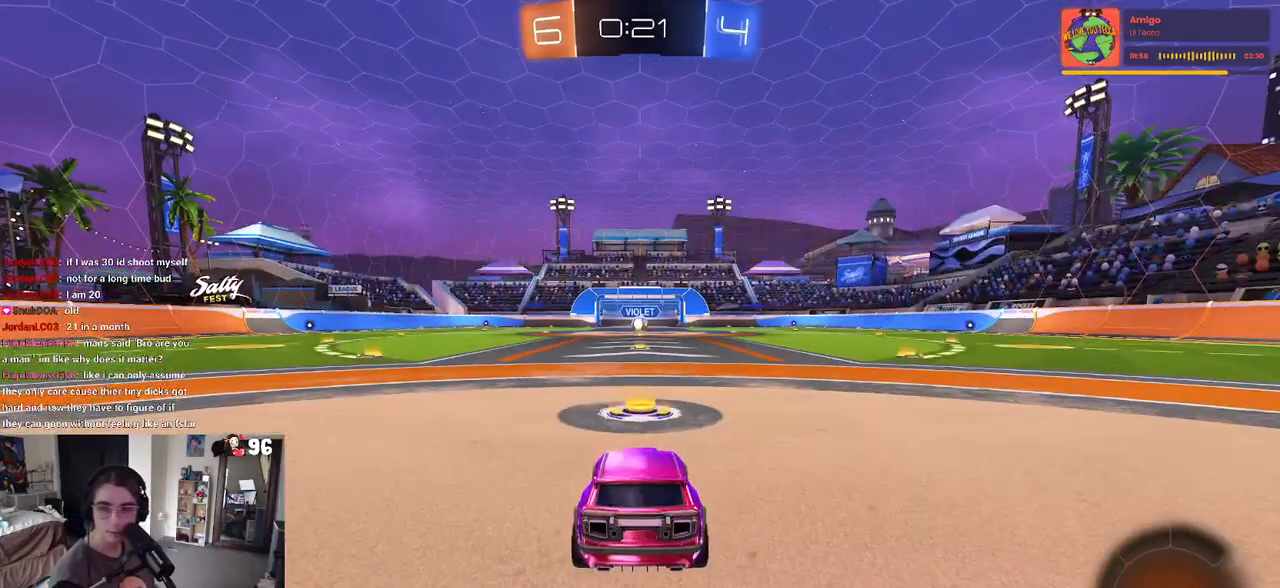
{"buttons": [], "left_stick": "center", "right_stick": "center", "events": [[50, "CROSS", "up"], [167, "TRIANGLE", "down"], [250, "TRIANGLE", "up"], [350, "TRIANGLE", "down"], [467, "TRIANGLE", "up"]]}
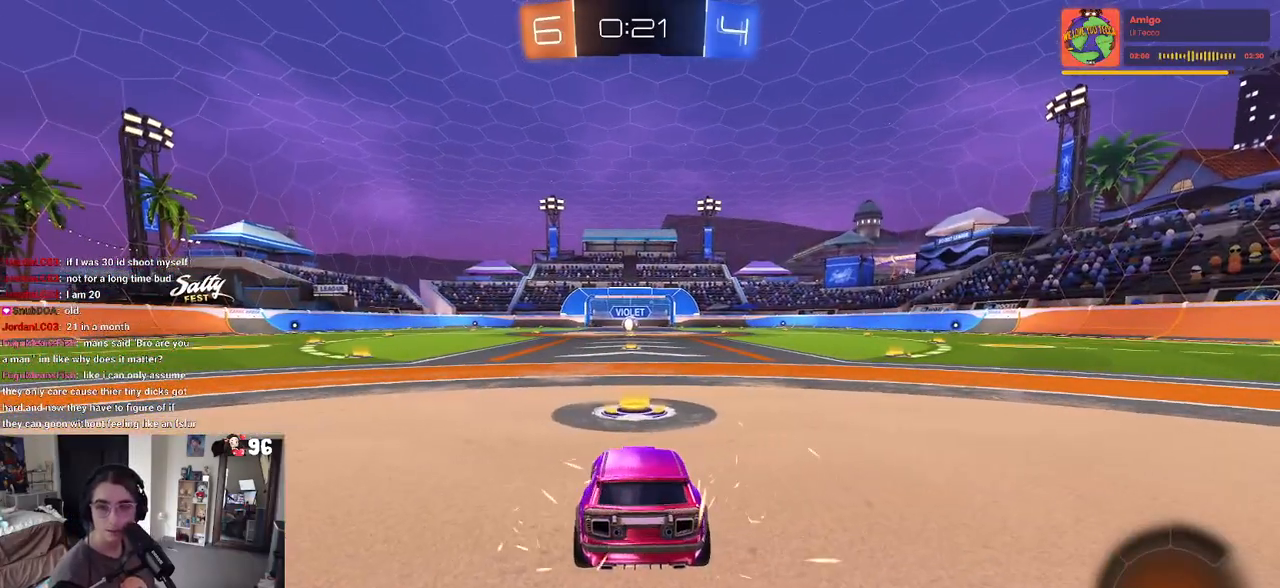
{"buttons": ["TRIANGLE"], "left_stick": "center", "right_stick": "center", "events": [[317, "TRIANGLE", "down"], [417, "TRIANGLE", "up"], [467, "TRIANGLE", "down"]]}
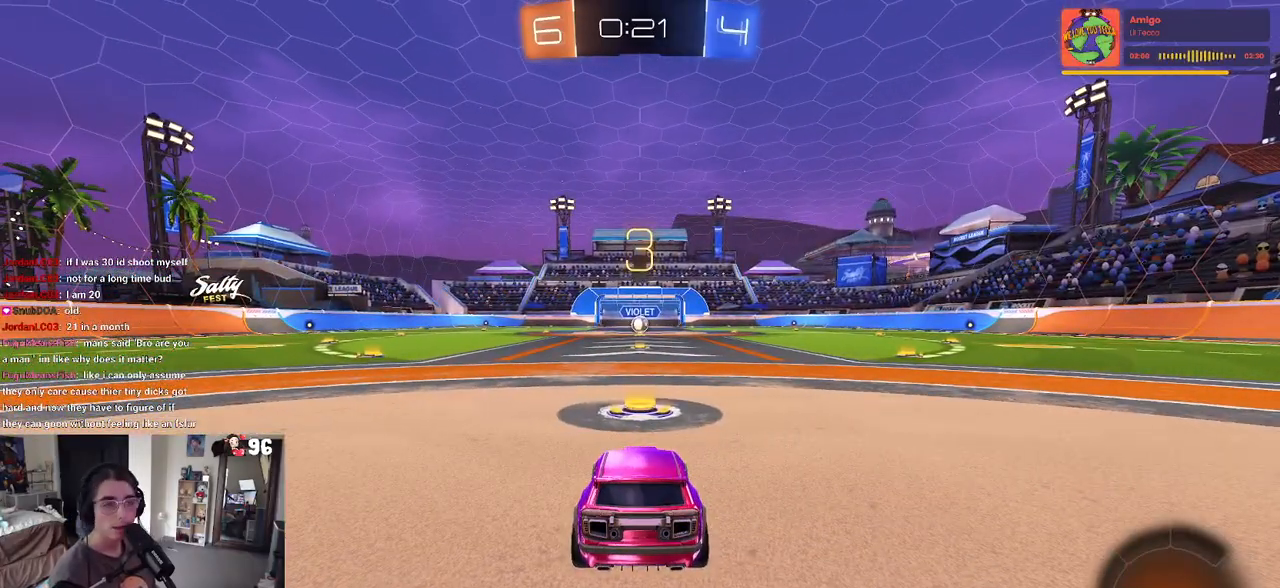
{"buttons": [], "left_stick": "center", "right_stick": "center", "events": [[67, "TRIANGLE", "up"]]}
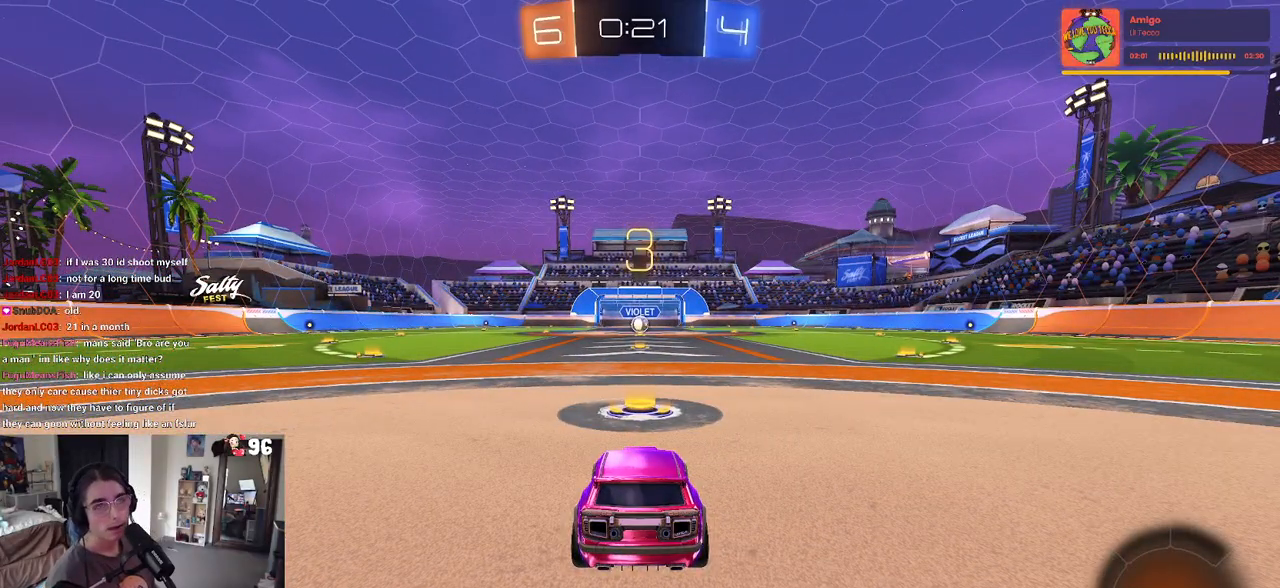
{"buttons": ["R2"], "left_stick": "center", "right_stick": "center", "events": [[83, "R2", "down"]]}
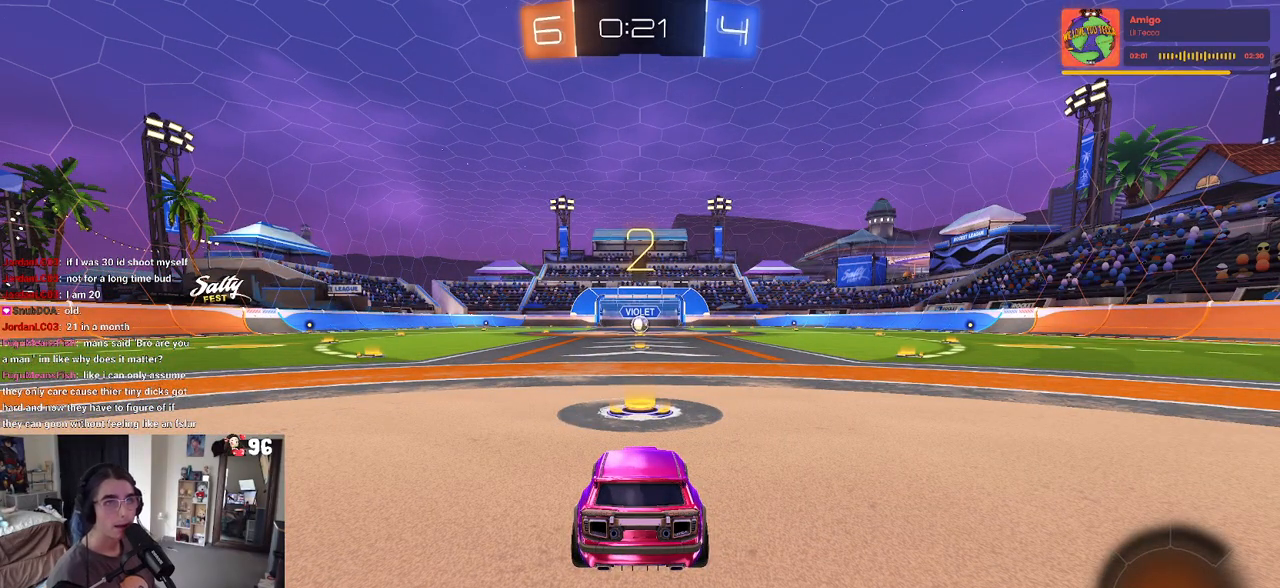
{"buttons": ["R2"], "left_stick": "center", "right_stick": "center", "events": []}
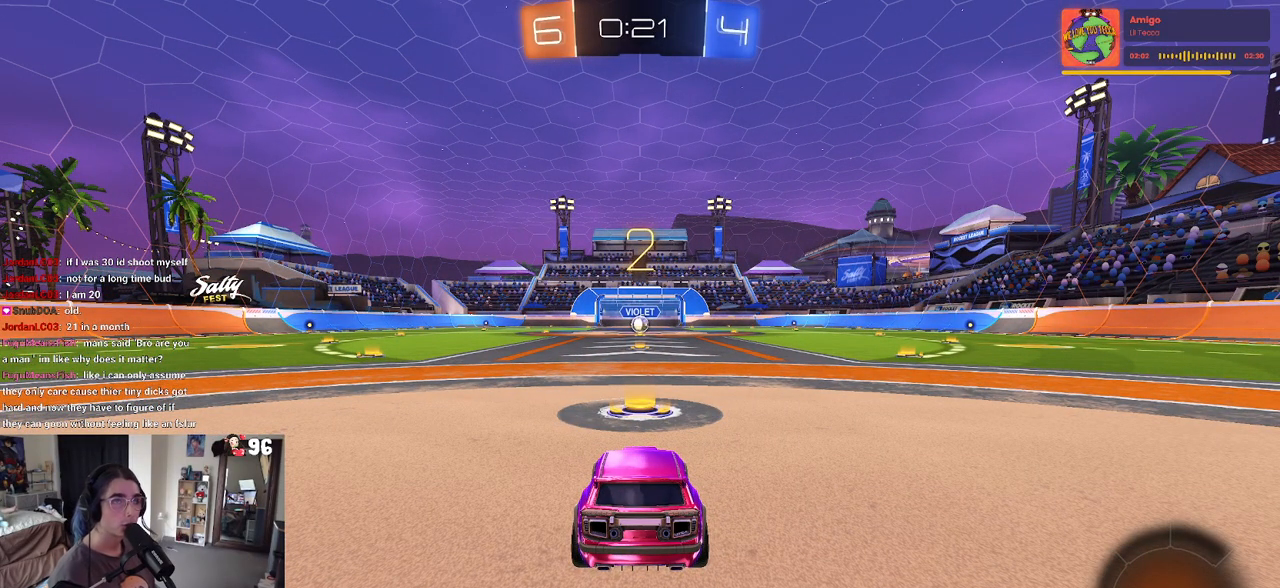
{"buttons": ["R1", "R2"], "left_stick": "center", "right_stick": "center", "events": [[267, "R1", "down"]]}
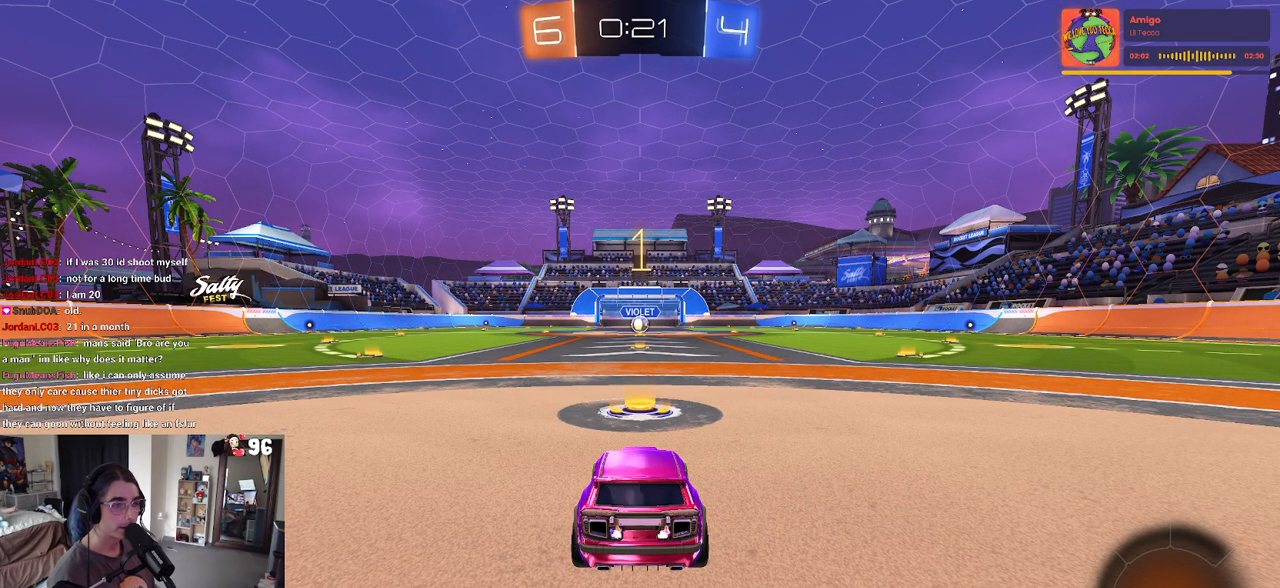
{"buttons": ["R1", "R2"], "left_stick": "center", "right_stick": "center", "events": []}
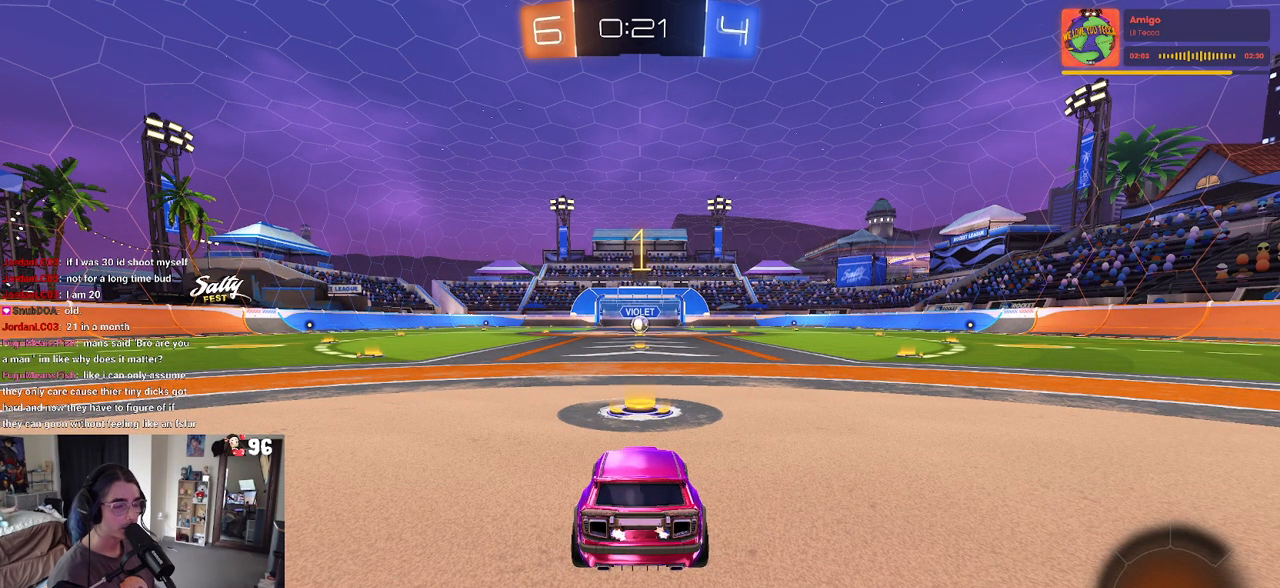
{"buttons": ["R1", "R2"], "left_stick": "right", "right_stick": "center", "events": [[500, "left_stick", "right"]]}
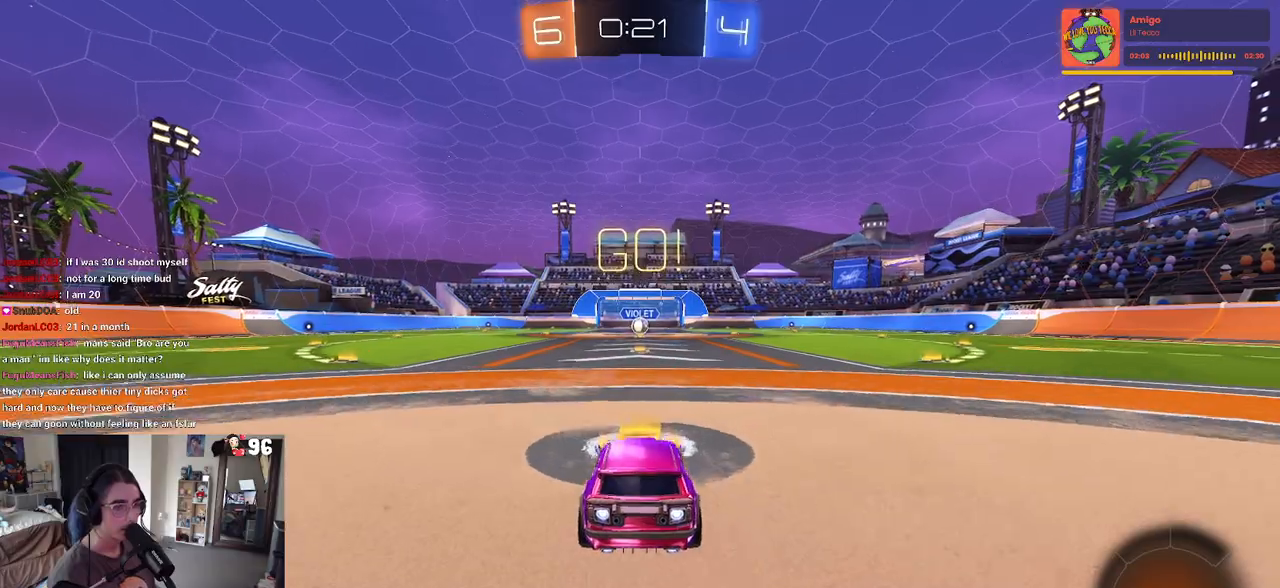
{"buttons": ["SQUARE", "R1", "R2"], "left_stick": "down", "right_stick": "center", "events": [[100, "CROSS", "down"], [117, "left_stick", "up"], [183, "left_stick", "up-left"], [200, "CROSS", "up"], [267, "CROSS", "down"], [317, "SQUARE", "down"], [350, "CROSS", "up"], [350, "left_stick", "down"]]}
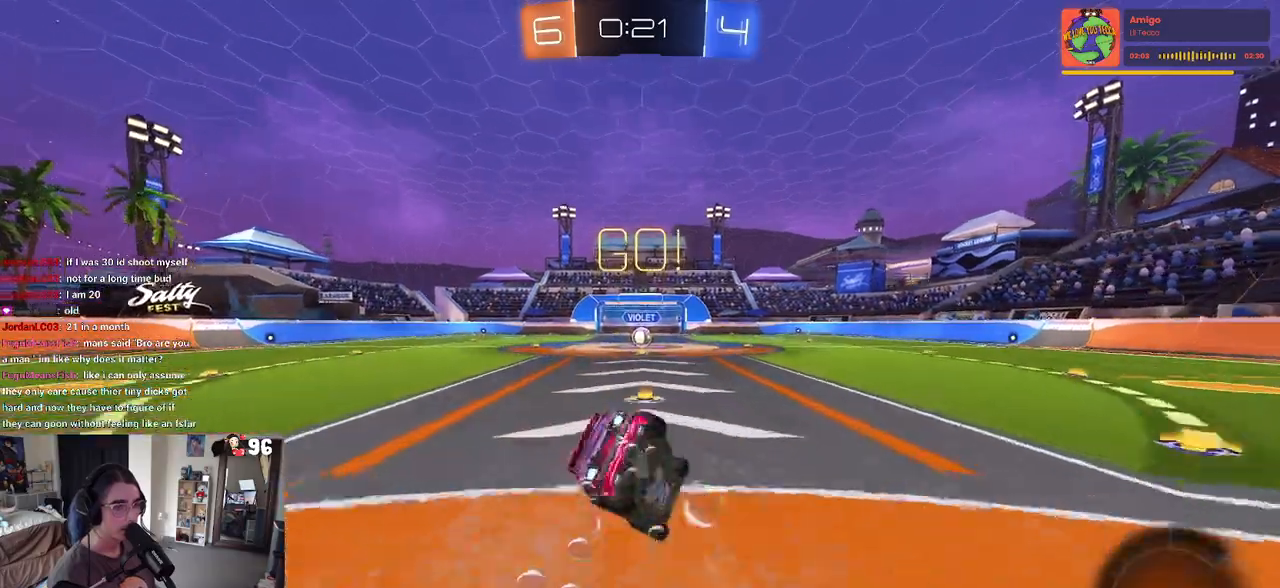
{"buttons": ["SQUARE", "R1", "R2"], "left_stick": "down-left", "right_stick": "center", "events": [[100, "left_stick", "down-left"]]}
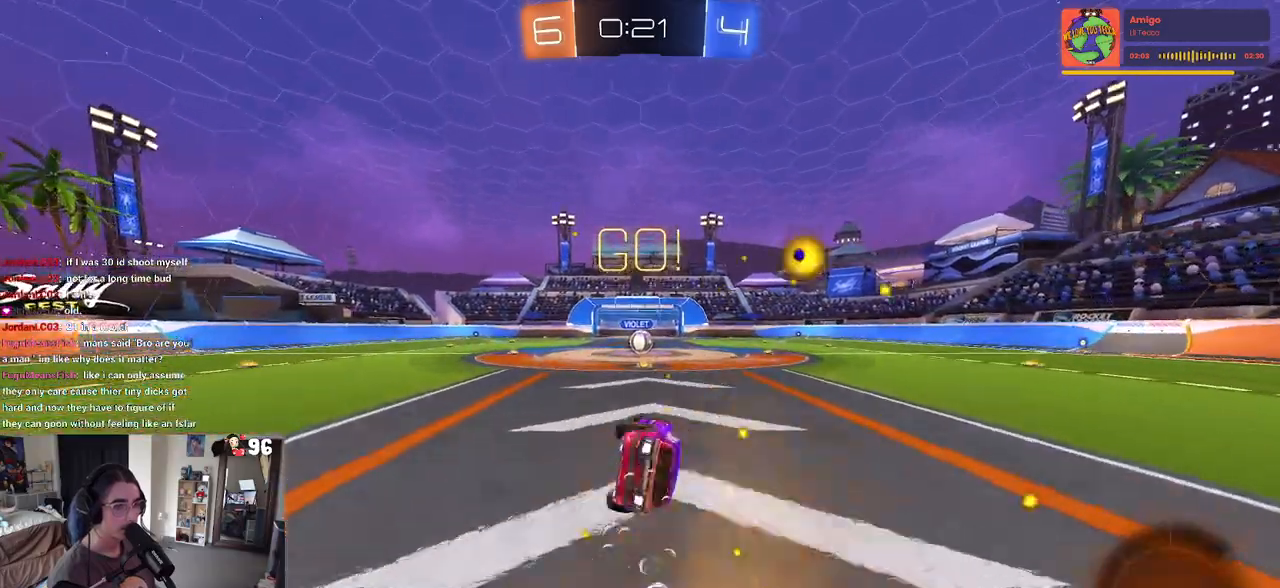
{"buttons": ["R2"], "left_stick": "center", "right_stick": "center", "events": [[233, "left_stick", "down-right"], [283, "R1", "up"], [283, "SQUARE", "up"], [400, "left_stick", "center"]]}
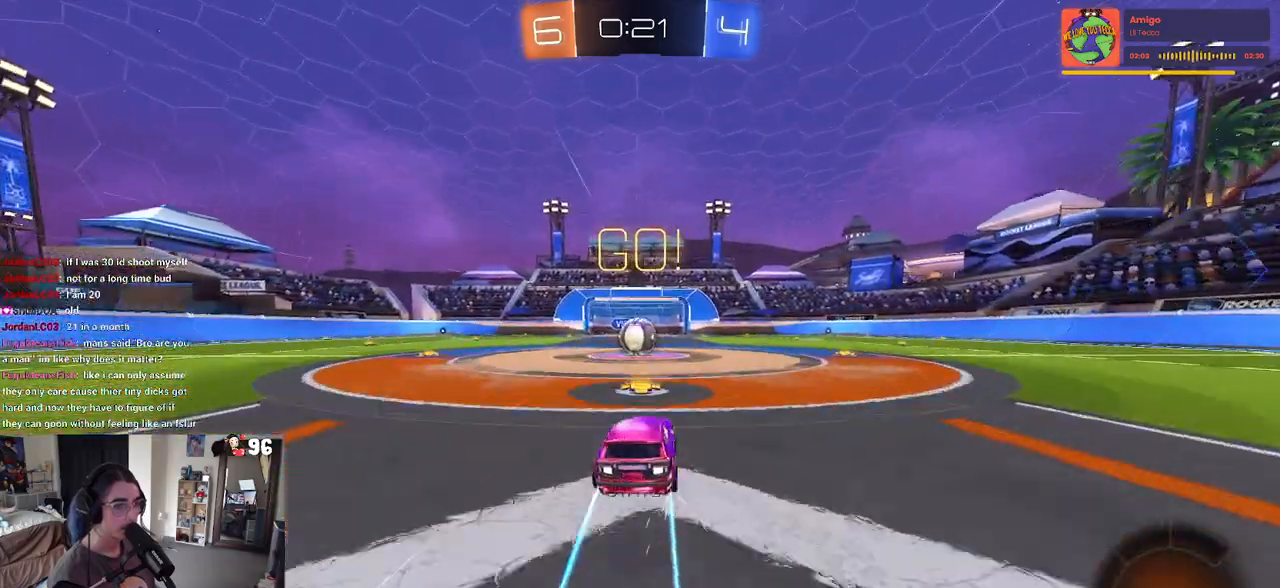
{"buttons": ["CROSS", "R2"], "left_stick": "up-left", "right_stick": "center", "events": [[150, "left_stick", "left"], [300, "left_stick", "right"], [400, "CROSS", "down"], [400, "left_stick", "center"], [483, "left_stick", "up-left"]]}
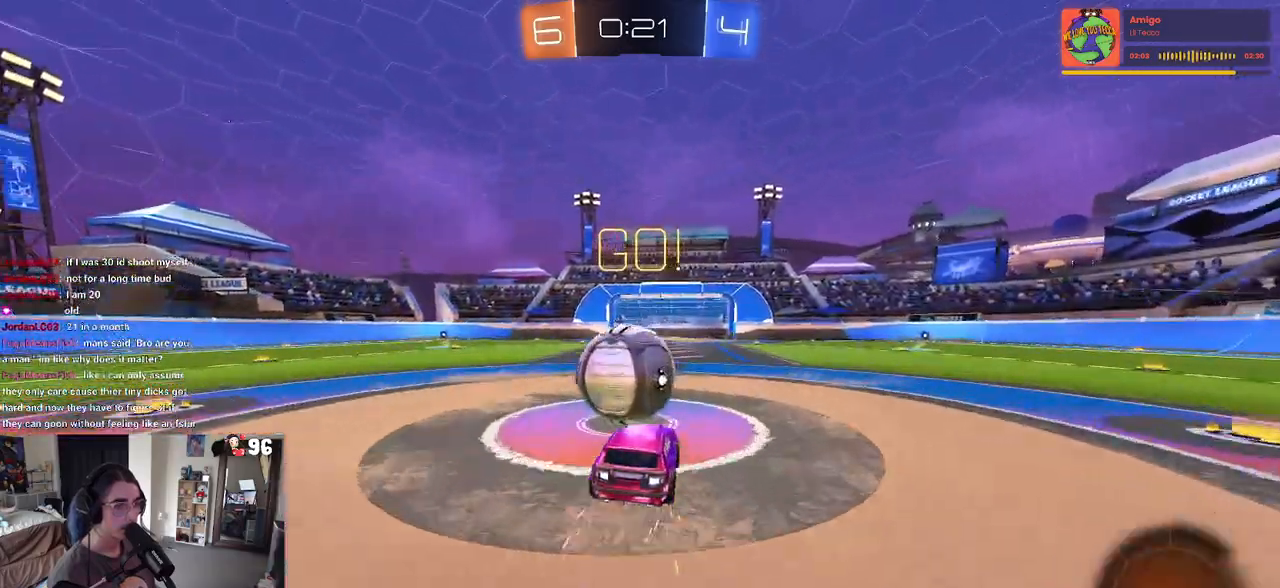
{"buttons": ["SQUARE", "R2"], "left_stick": "down-left", "right_stick": "center", "events": [[17, "CROSS", "up"], [67, "CROSS", "down"], [117, "SQUARE", "down"], [150, "left_stick", "down-left"], [183, "CROSS", "up"]]}
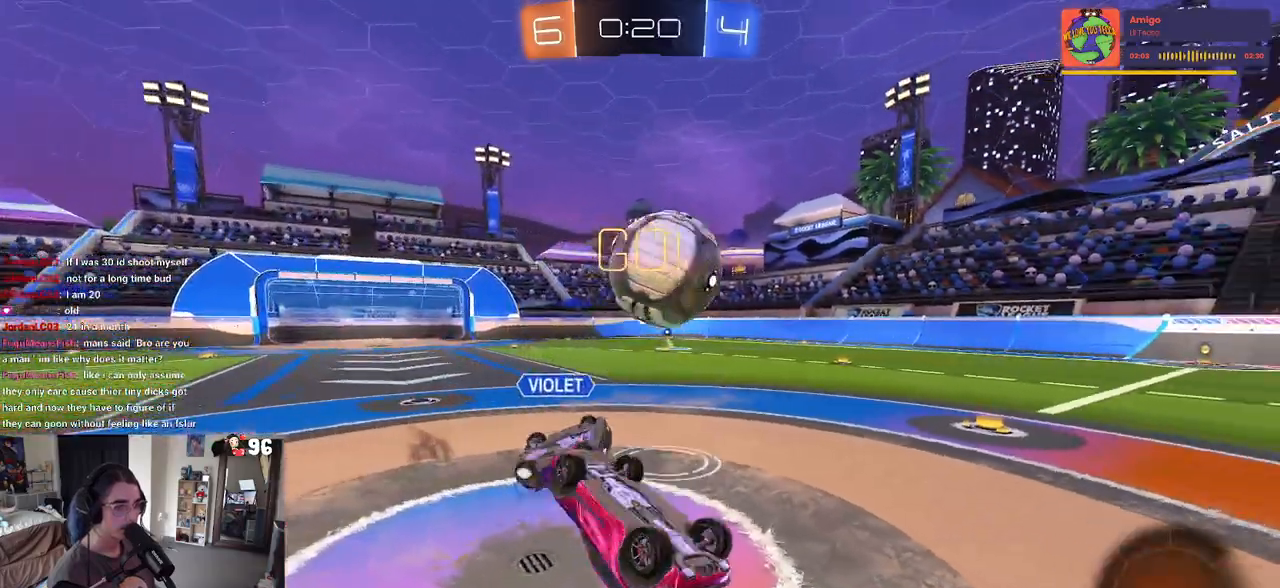
{"buttons": ["R2"], "left_stick": "right", "right_stick": "center", "events": [[200, "left_stick", "left"], [367, "left_stick", "center"], [383, "SQUARE", "up"], [417, "left_stick", "right"]]}
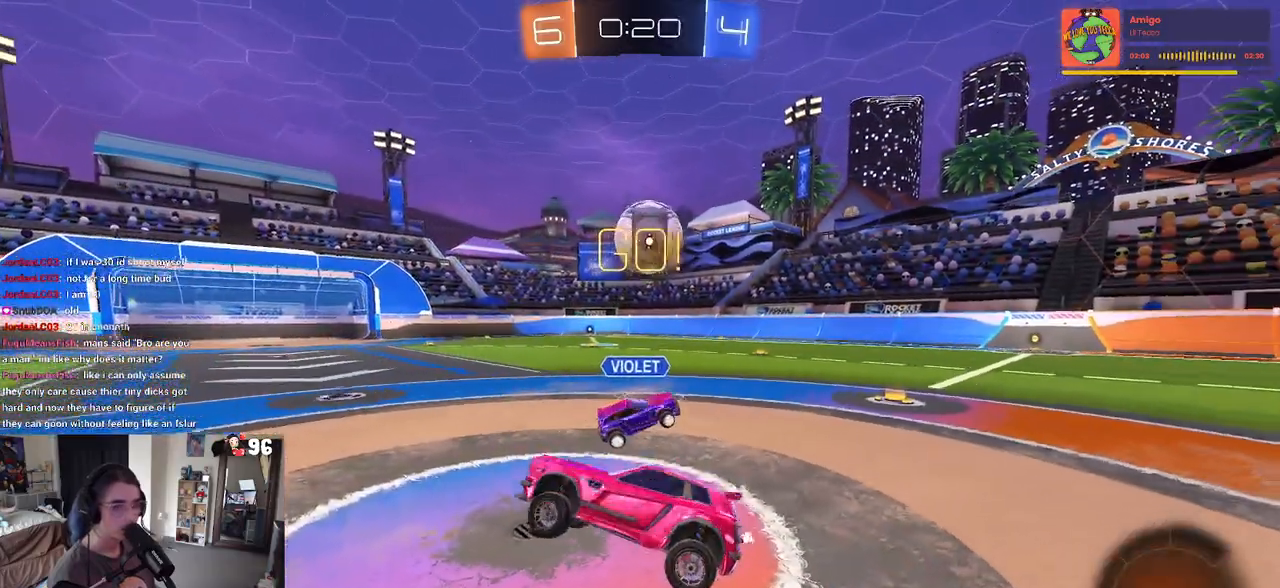
{"buttons": ["R2"], "left_stick": "right", "right_stick": "center", "events": []}
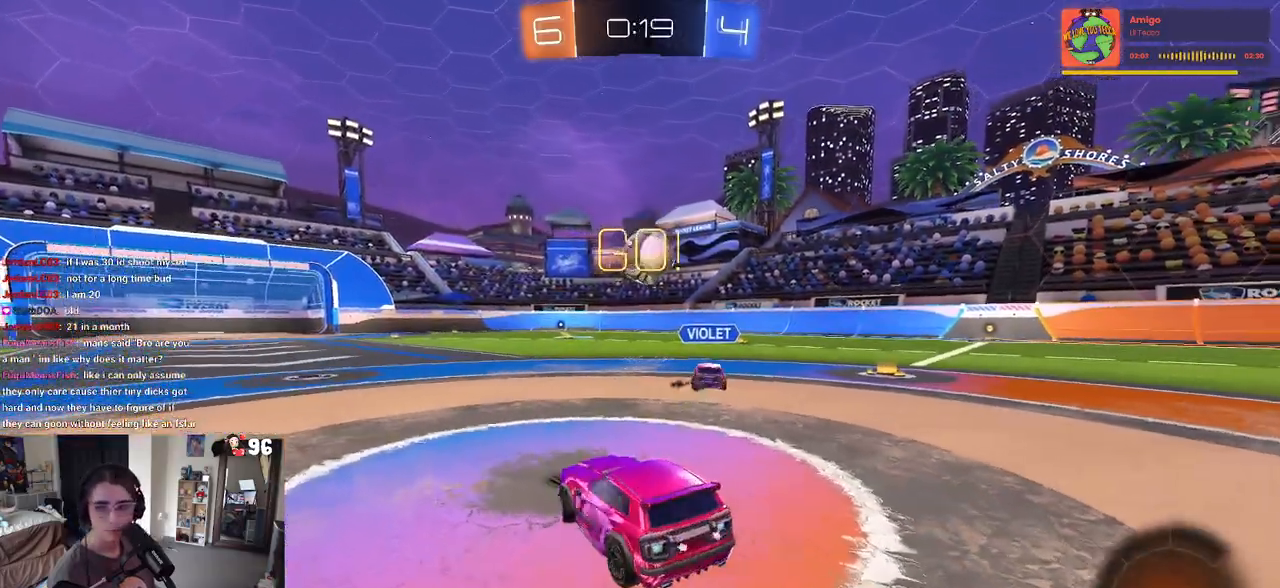
{"buttons": ["R2"], "left_stick": "center", "right_stick": "center", "events": [[167, "TRIANGLE", "down"], [283, "TRIANGLE", "up"], [483, "left_stick", "center"]]}
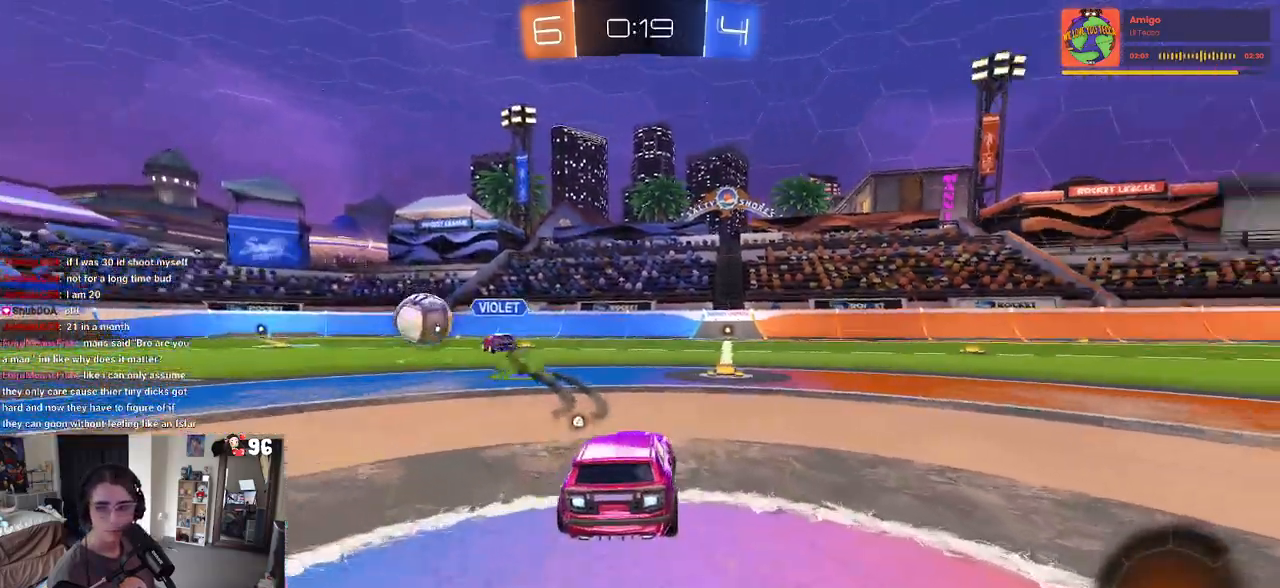
{"buttons": ["SQUARE", "R1", "R2"], "left_stick": "down", "right_stick": "center", "events": [[83, "R1", "down"], [83, "left_stick", "left"], [133, "CROSS", "down"], [217, "CROSS", "up"], [217, "left_stick", "up-right"], [283, "CROSS", "down"], [367, "SQUARE", "down"], [383, "CROSS", "up"], [400, "left_stick", "down"]]}
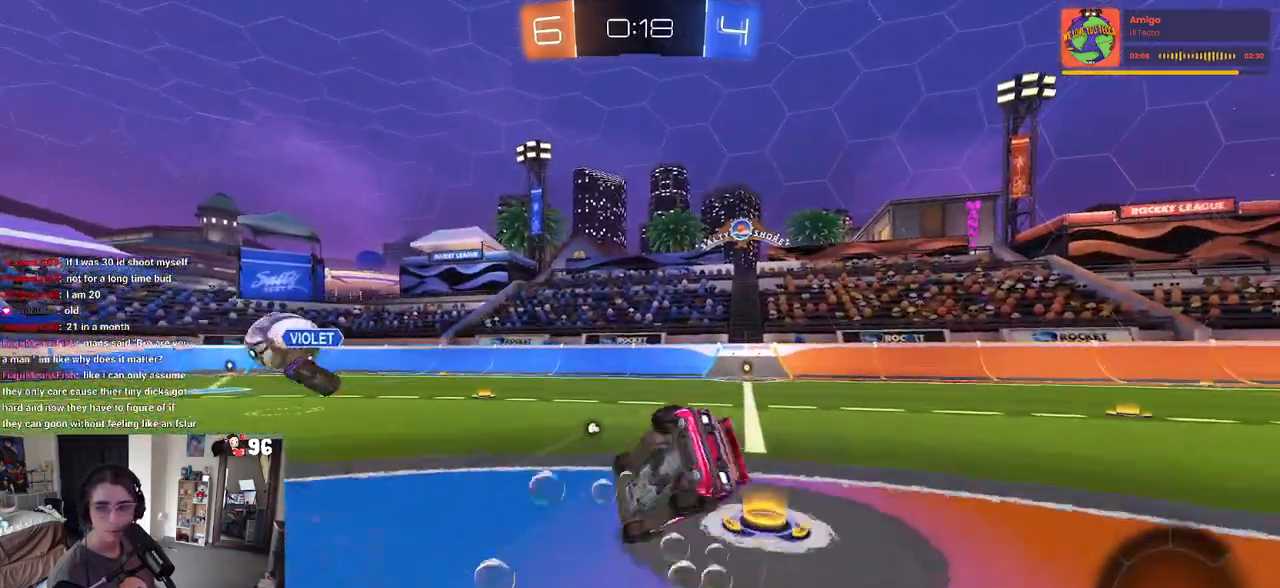
{"buttons": ["SQUARE", "R1", "R2"], "left_stick": "down-right", "right_stick": "center", "events": [[33, "left_stick", "down-right"]]}
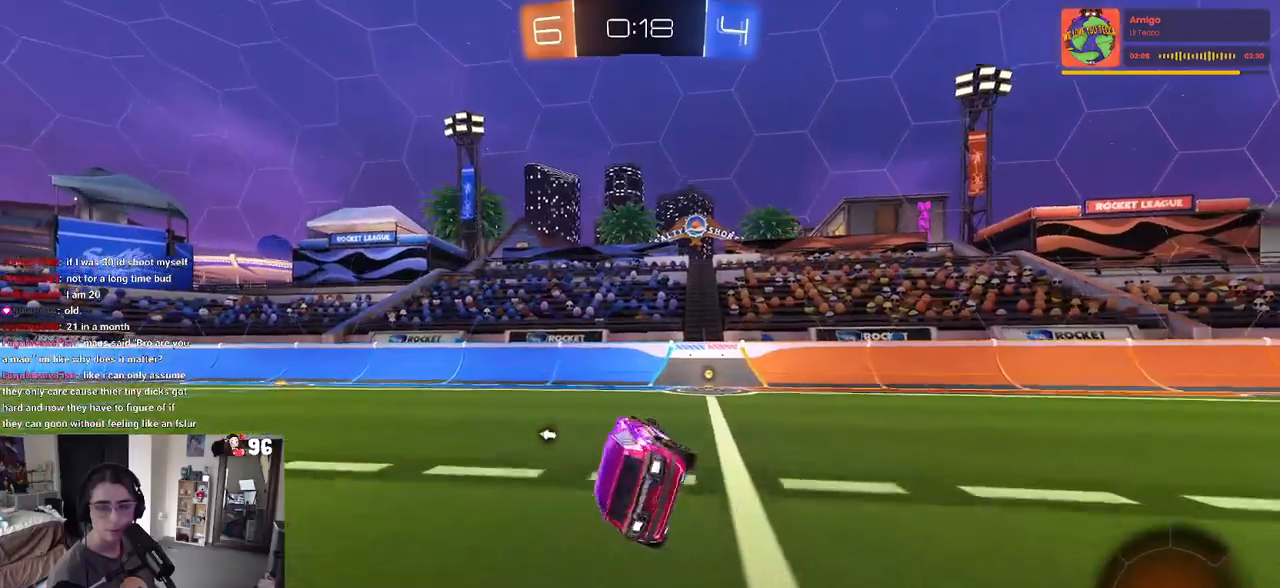
{"buttons": ["R2"], "left_stick": "down-right", "right_stick": "center", "events": [[133, "left_stick", "center"], [200, "SQUARE", "up"], [250, "R1", "up"], [333, "left_stick", "down-right"], [367, "TRIANGLE", "down"], [450, "TRIANGLE", "up"]]}
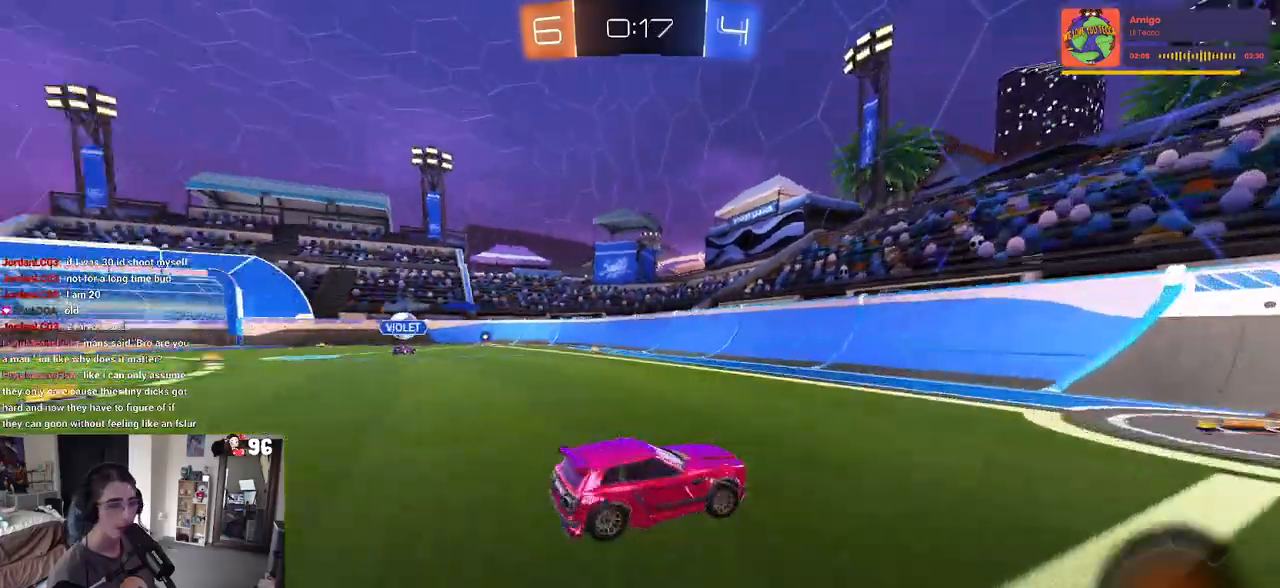
{"buttons": ["R2"], "left_stick": "left", "right_stick": "center", "events": [[33, "left_stick", "center"], [150, "left_stick", "left"], [167, "SQUARE", "down"], [383, "SQUARE", "up"]]}
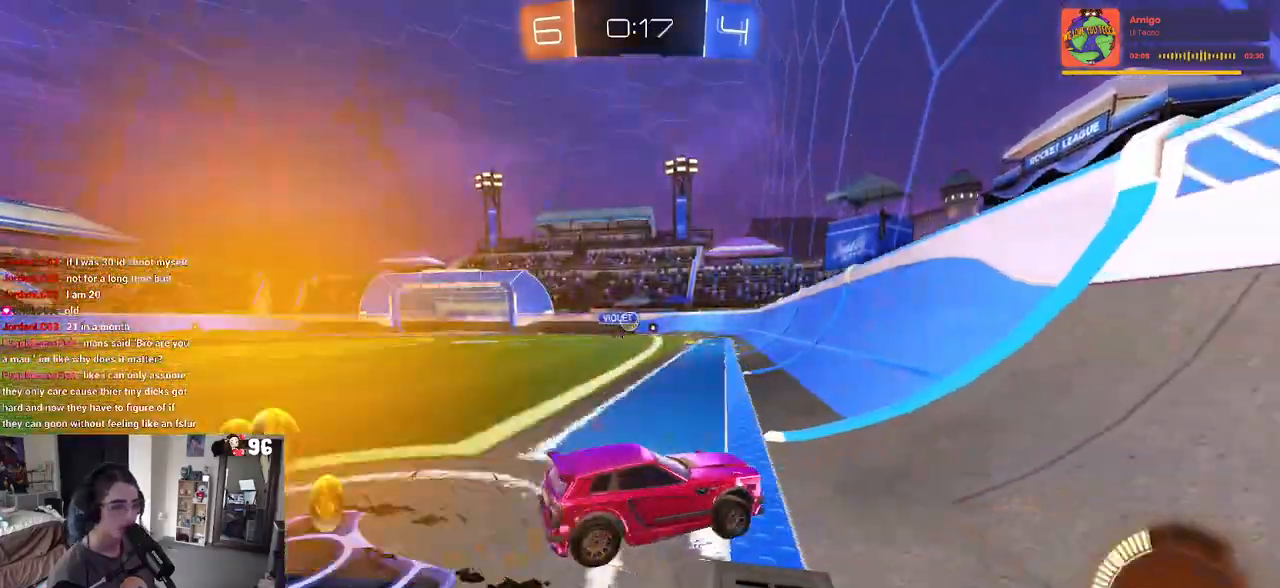
{"buttons": ["R2"], "left_stick": "center", "right_stick": "center", "events": [[150, "left_stick", "center"], [300, "left_stick", "left"], [450, "left_stick", "center"]]}
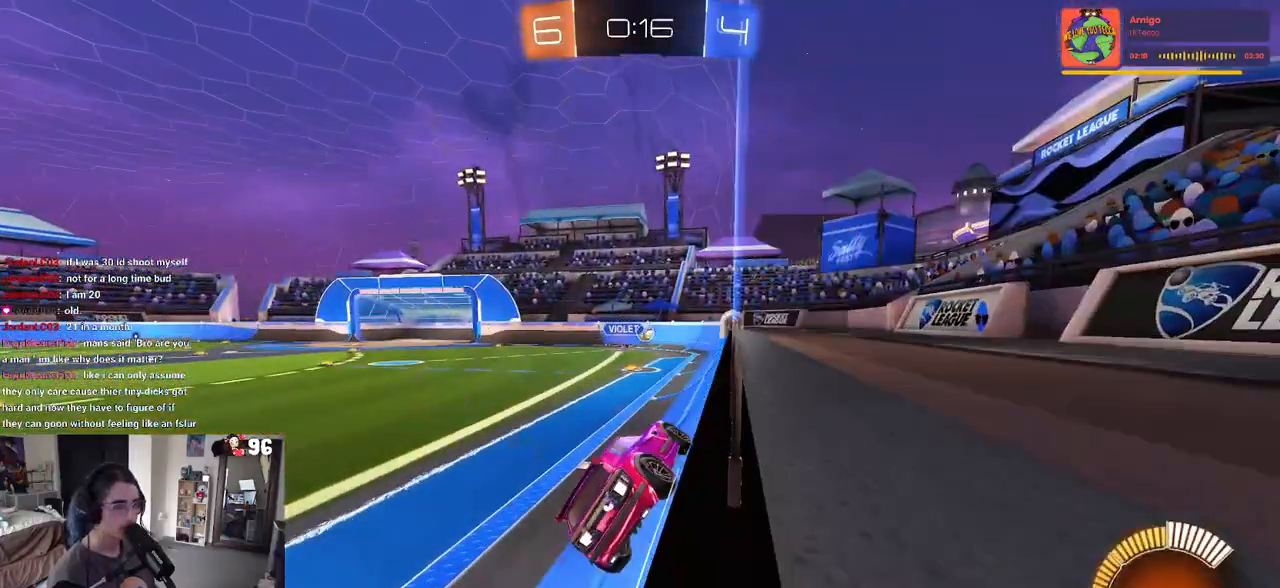
{"buttons": ["SQUARE", "R2"], "left_stick": "down-right", "right_stick": "center", "events": [[133, "left_stick", "left"], [300, "left_stick", "center"], [333, "CROSS", "down"], [367, "left_stick", "down-right"], [417, "SQUARE", "down"], [450, "CROSS", "up"]]}
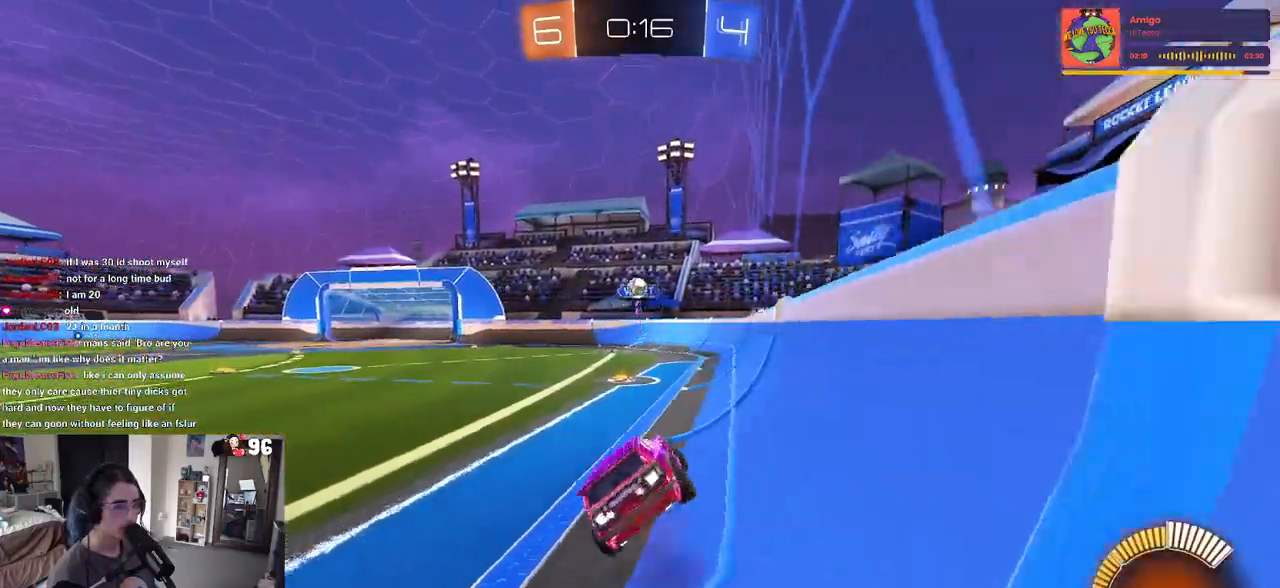
{"buttons": ["CROSS", "R2"], "left_stick": "right", "right_stick": "center", "events": [[100, "SQUARE", "up"], [133, "left_stick", "center"], [267, "left_stick", "up"], [400, "CROSS", "down"], [500, "left_stick", "right"]]}